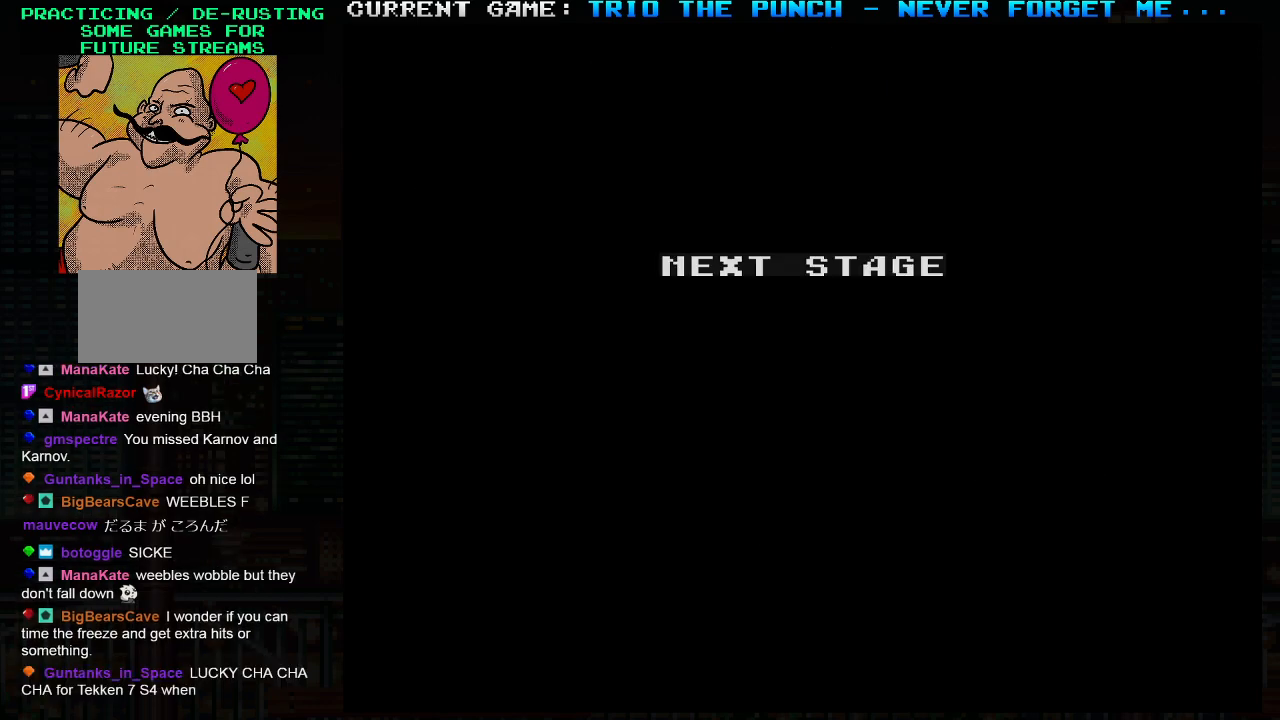
Gameplay with a controller (arcade stick); each line is a JSON object with the inputs held at the frame after it. "events" lists button and stick changes between this image and that frame as [ms after this image, input, new state], when the widget could be followed in between. Not read: L3 R3.
{"buttons": [], "left_stick": "right", "events": [[333, "left_stick", "right"], [417, "left_stick", "left"], [500, "left_stick", "right"]]}
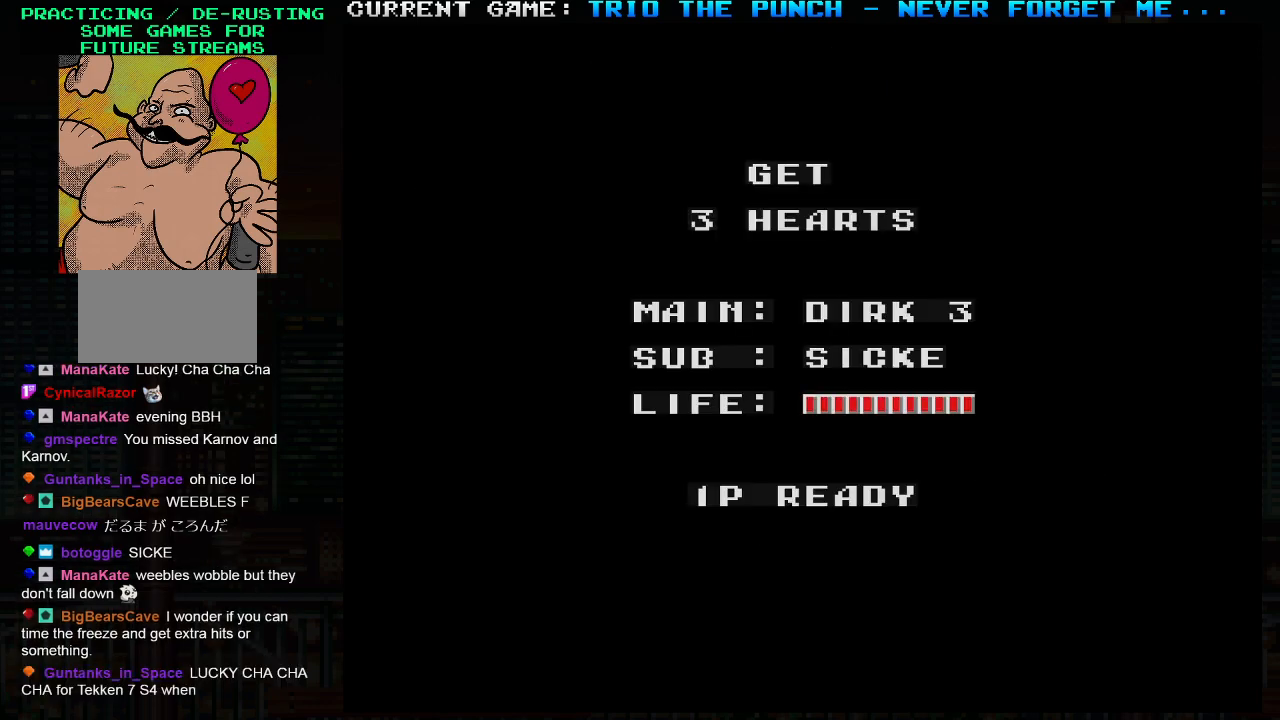
{"buttons": [], "left_stick": "right", "events": [[83, "left_stick", "left"], [150, "left_stick", "right"], [233, "left_stick", "left"], [317, "left_stick", "right"]]}
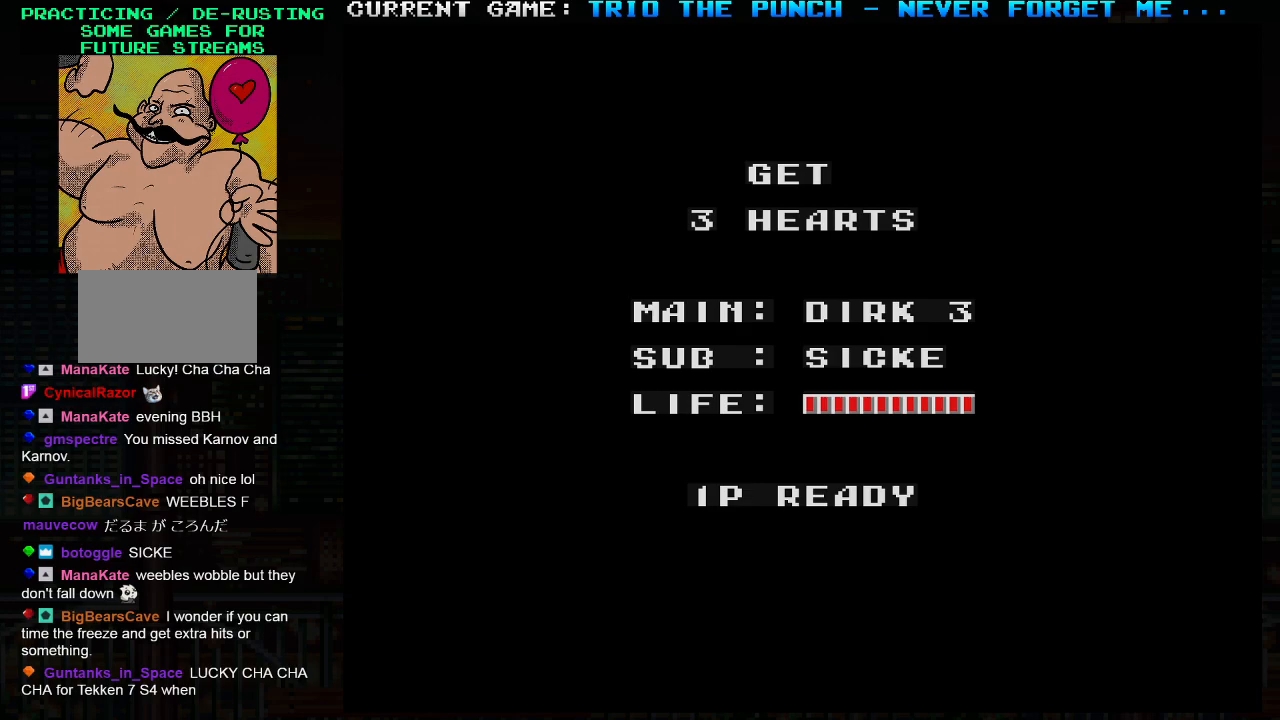
{"buttons": [], "left_stick": "center", "events": [[50, "left_stick", "left"], [133, "left_stick", "right"], [233, "left_stick", "left"], [333, "left_stick", "center"]]}
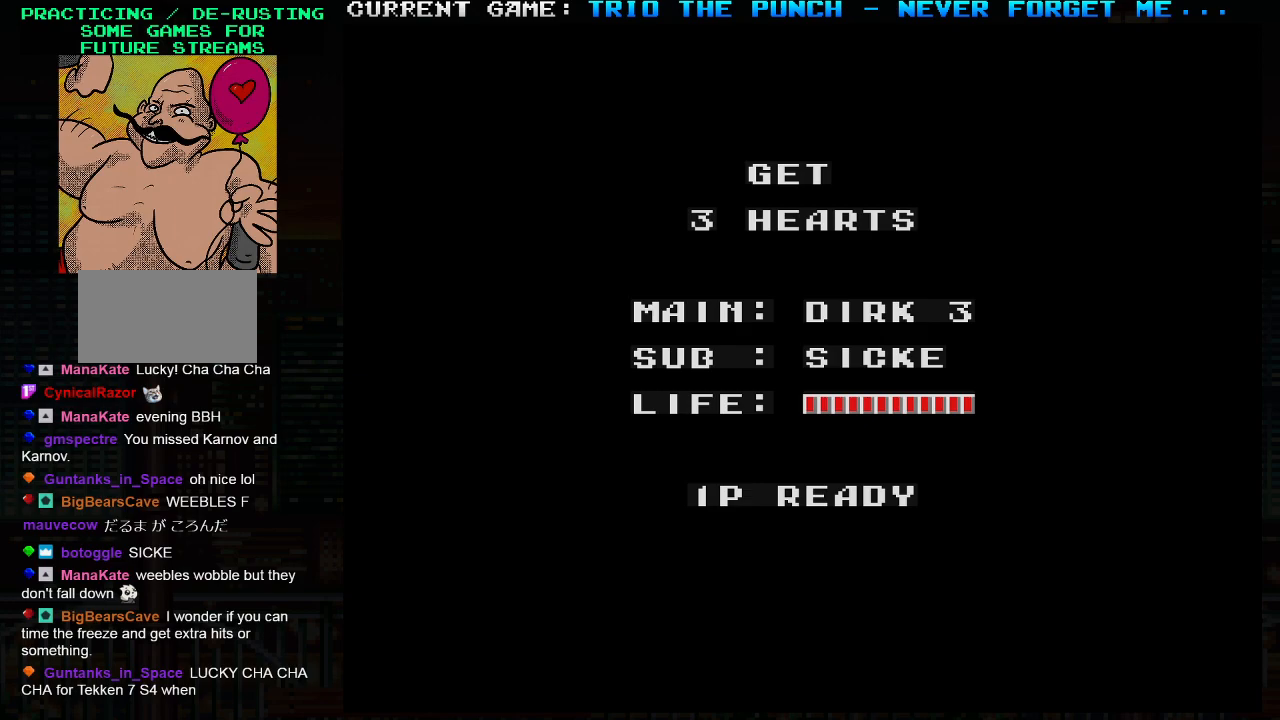
{"buttons": ["SQUARE"], "left_stick": "center", "events": [[267, "SQUARE", "down"]]}
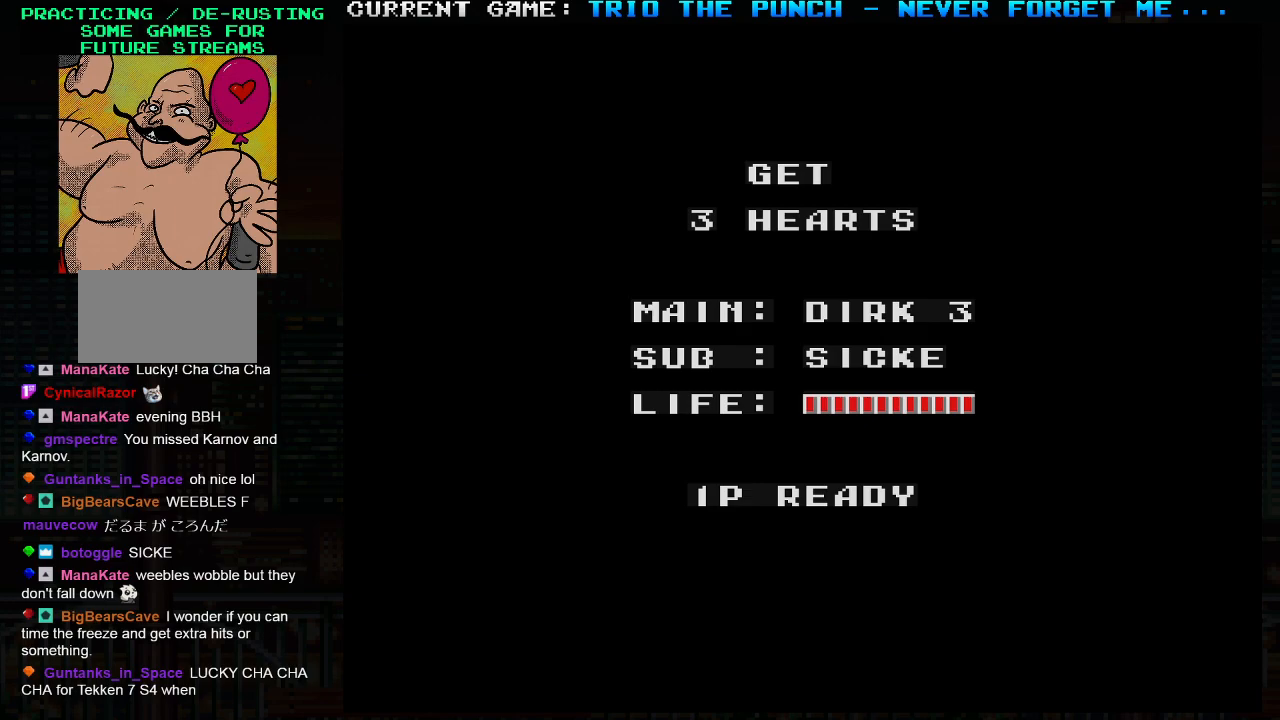
{"buttons": [], "left_stick": "center", "events": [[17, "SQUARE", "up"]]}
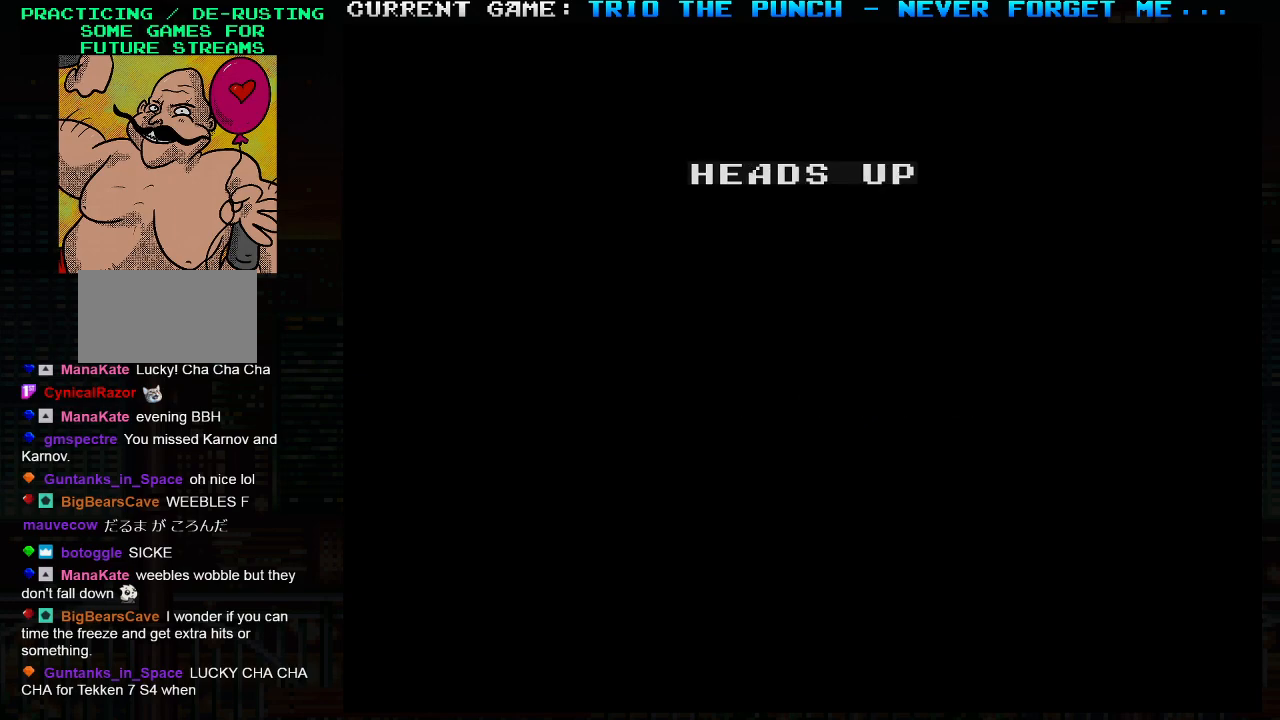
{"buttons": [], "left_stick": "center", "events": []}
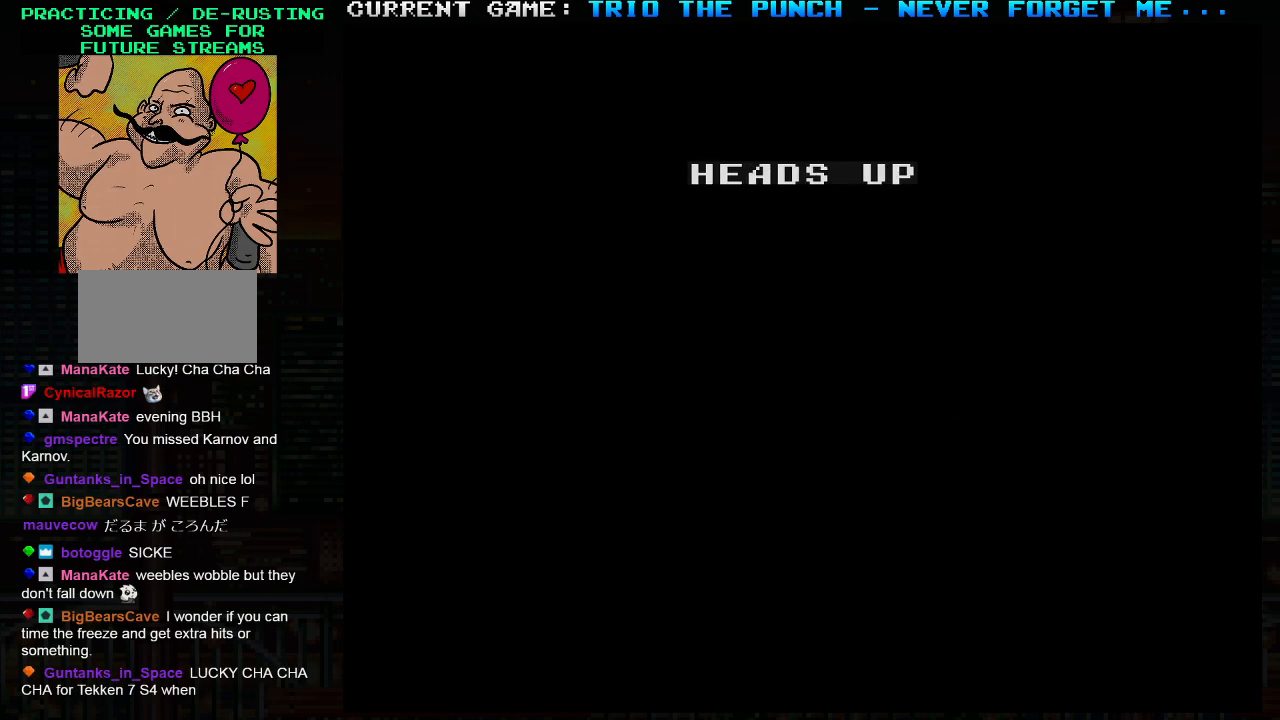
{"buttons": [], "left_stick": "center", "events": []}
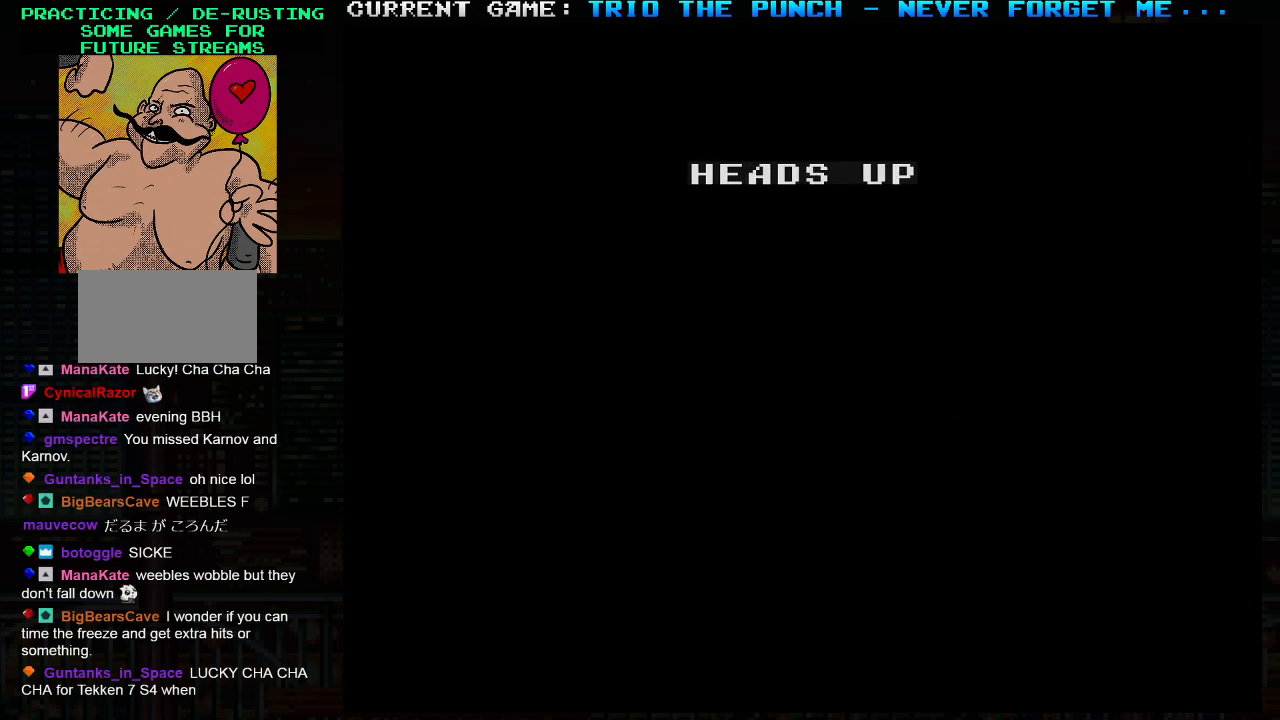
{"buttons": [], "left_stick": "center", "events": []}
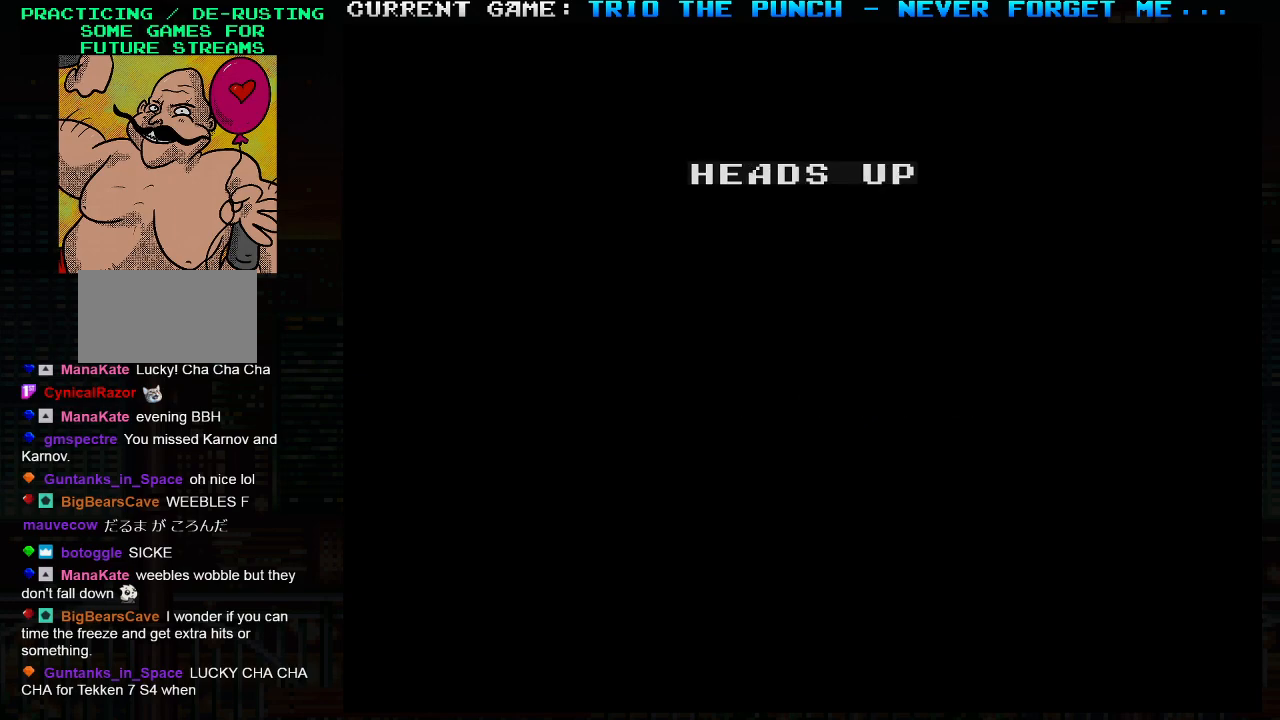
{"buttons": [], "left_stick": "center", "events": []}
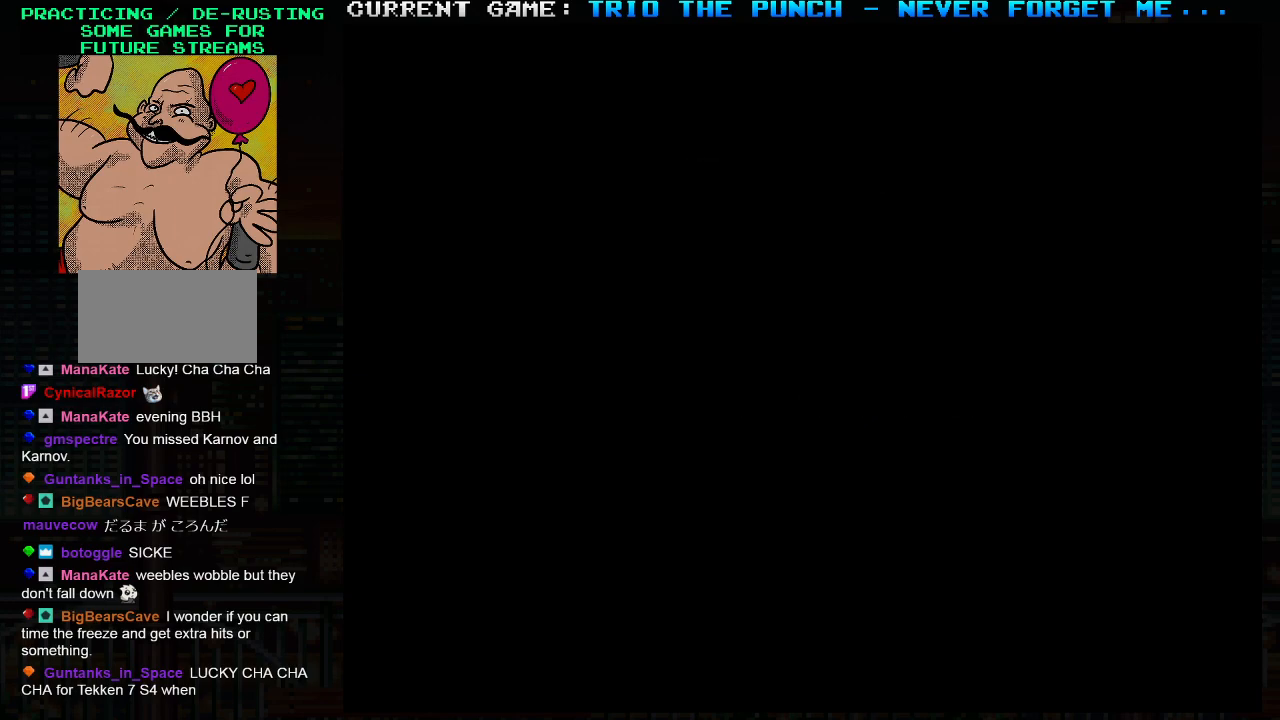
{"buttons": [], "left_stick": "center", "events": []}
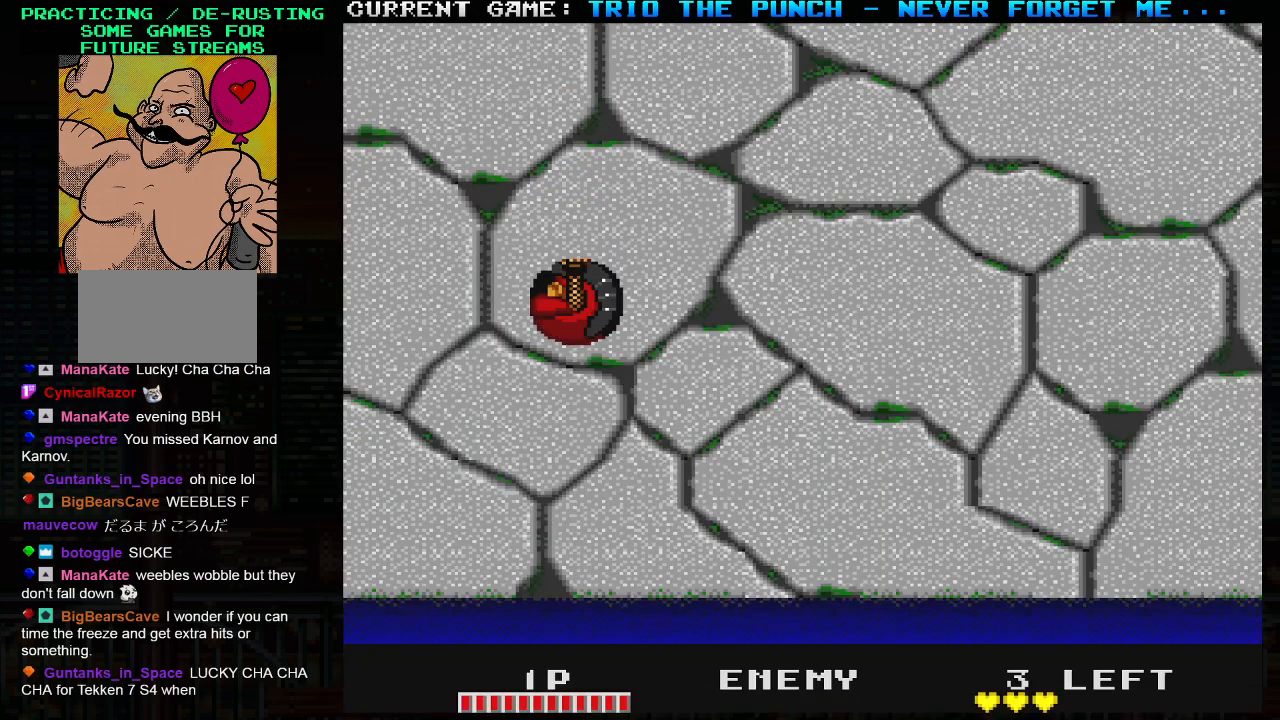
{"buttons": ["SQUARE"], "left_stick": "right", "events": [[67, "left_stick", "right"], [367, "TRIANGLE", "down"], [450, "SQUARE", "down"], [483, "TRIANGLE", "up"]]}
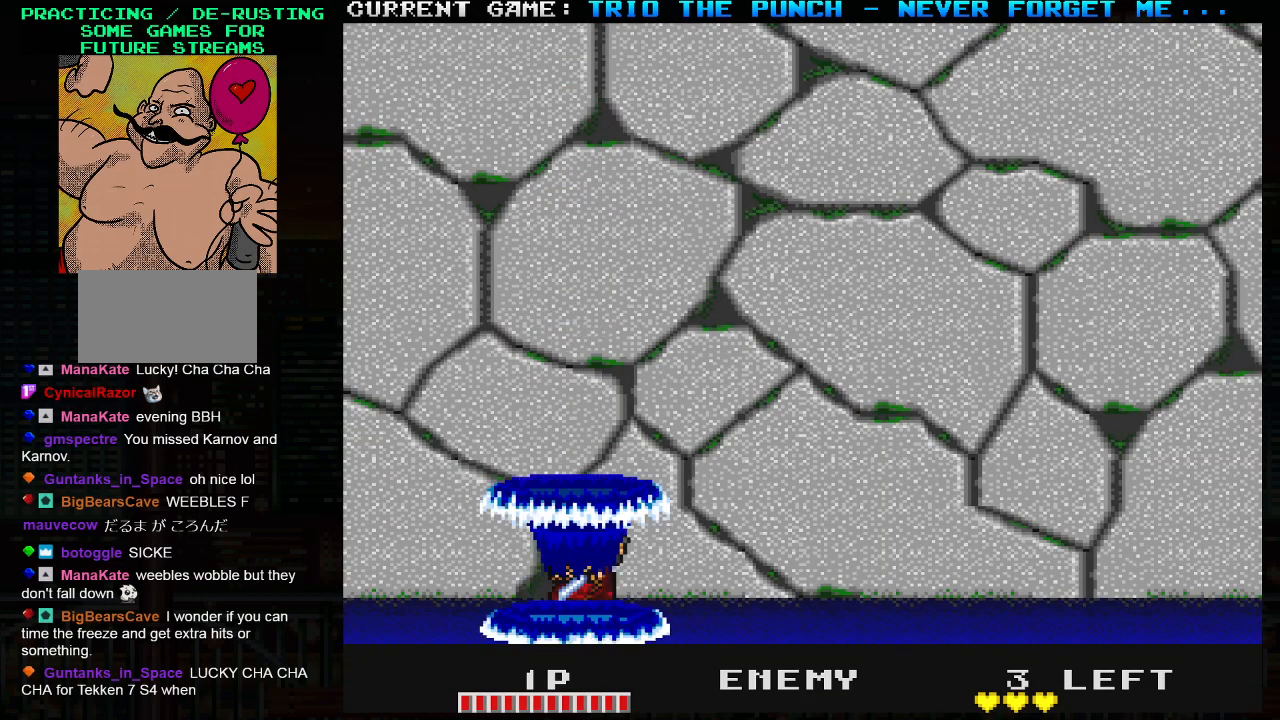
{"buttons": ["SQUARE", "TRIANGLE"], "left_stick": "right", "events": [[50, "SQUARE", "up"], [450, "TRIANGLE", "down"], [500, "SQUARE", "down"]]}
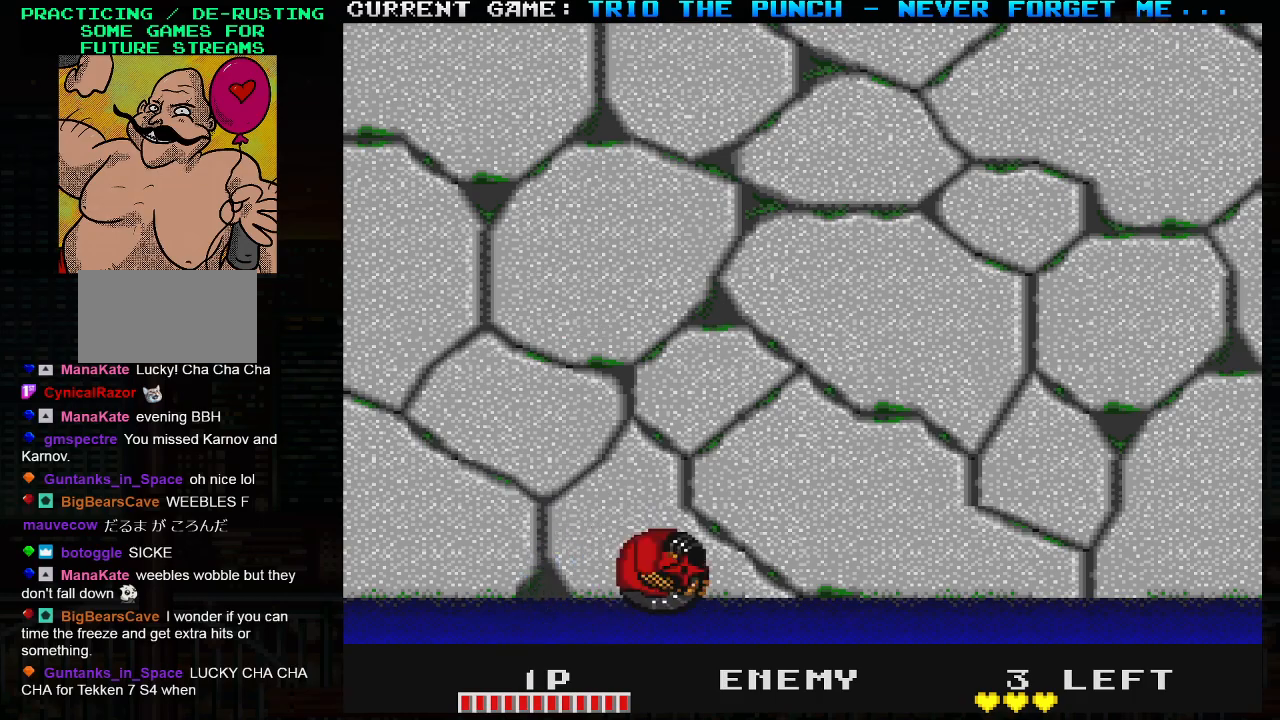
{"buttons": [], "left_stick": "right", "events": [[50, "TRIANGLE", "up"], [100, "SQUARE", "up"]]}
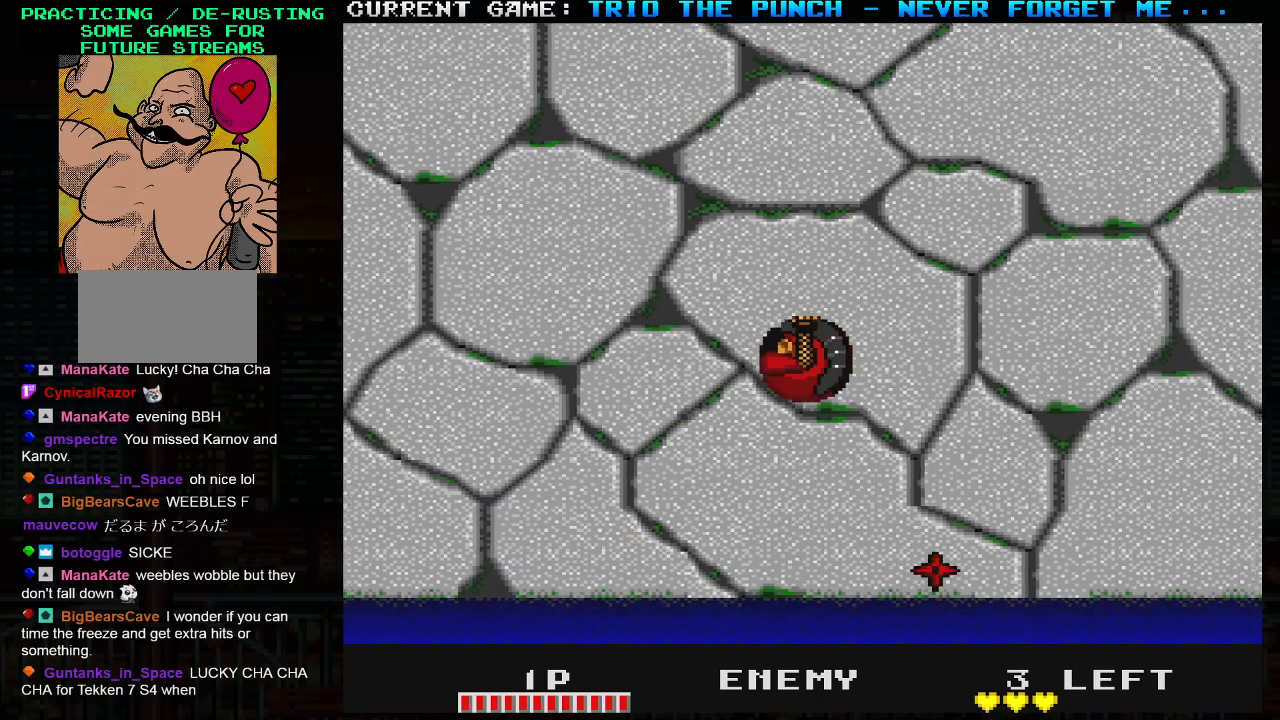
{"buttons": [], "left_stick": "right", "events": [[167, "SQUARE", "down"], [267, "SQUARE", "up"]]}
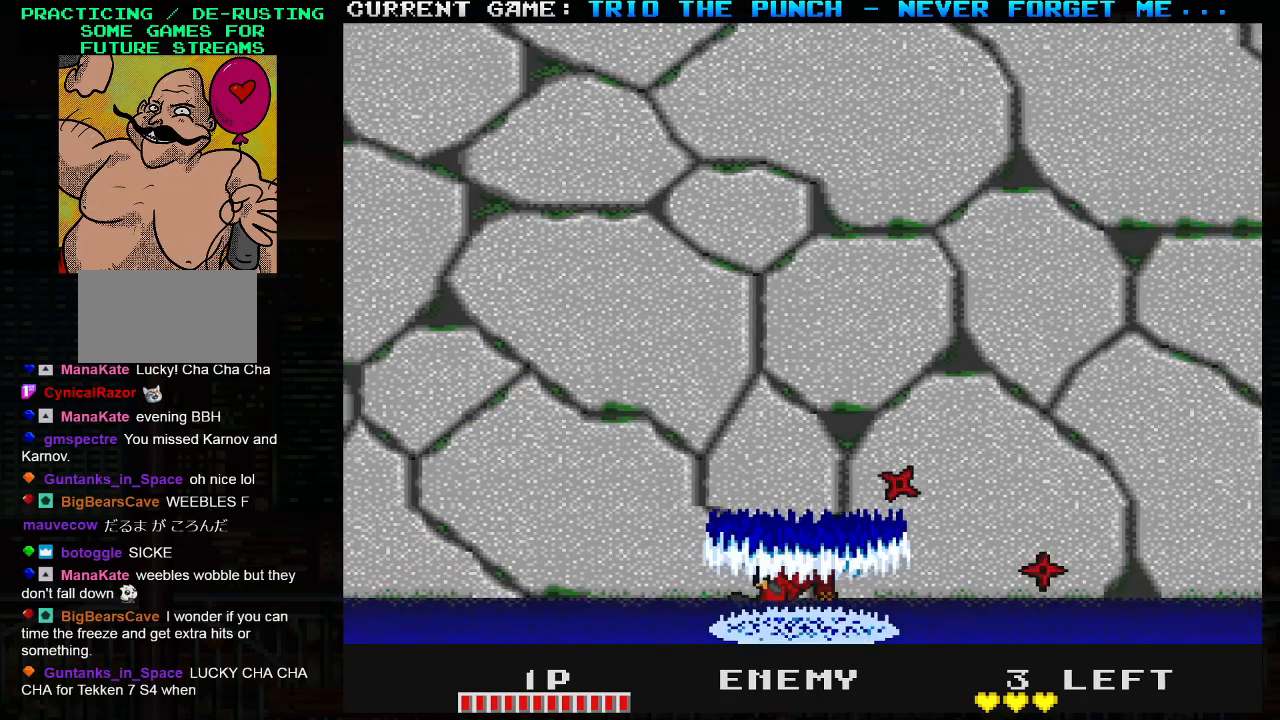
{"buttons": [], "left_stick": "right", "events": []}
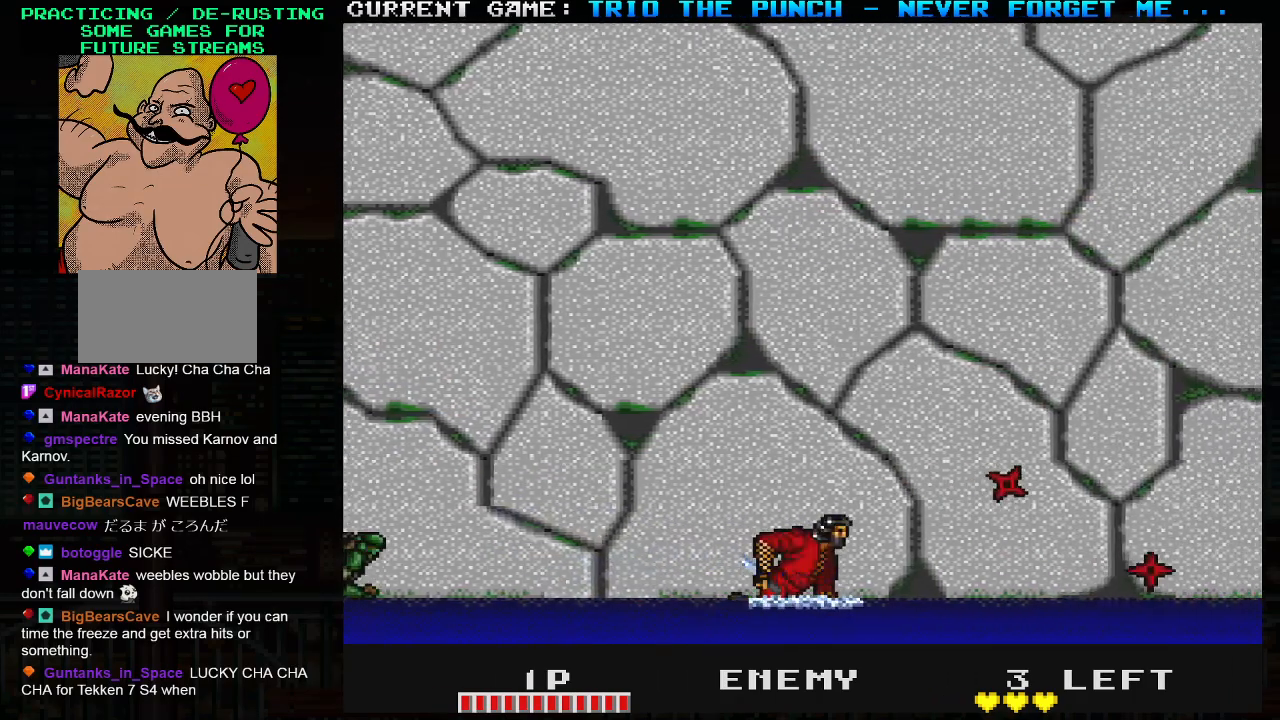
{"buttons": [], "left_stick": "center", "events": [[483, "left_stick", "center"]]}
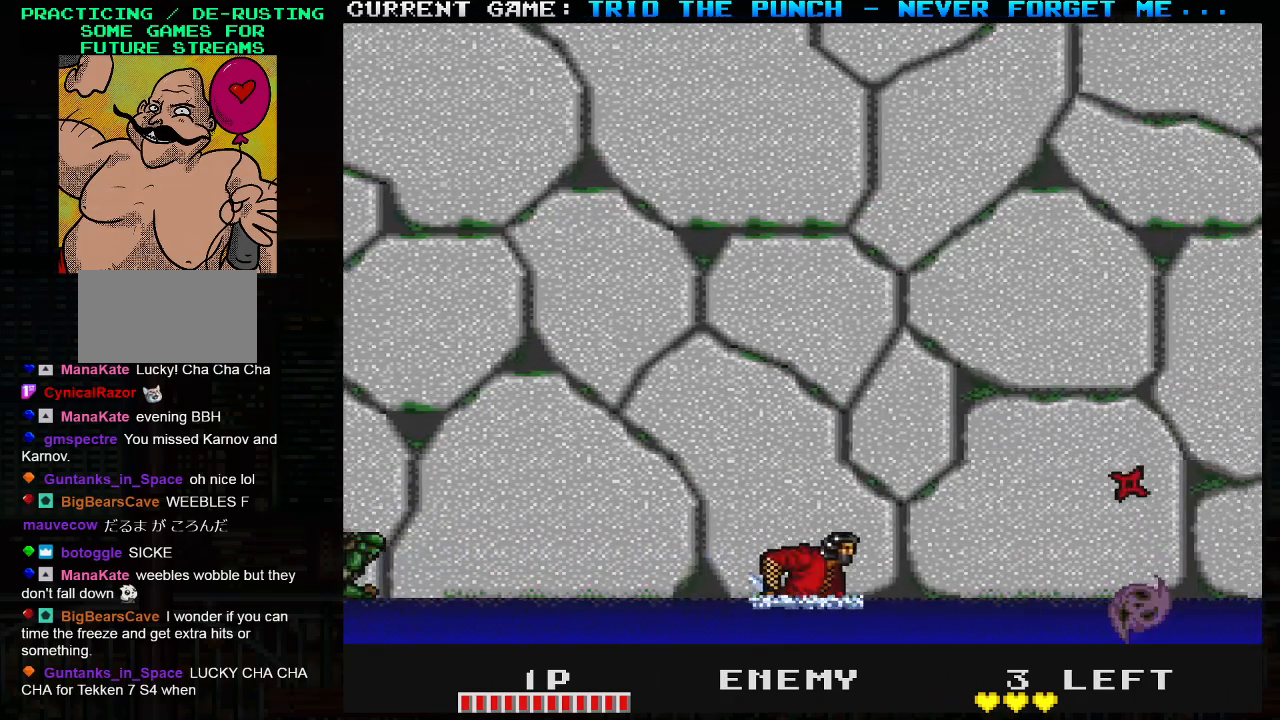
{"buttons": [], "left_stick": "center", "events": [[33, "left_stick", "left"], [67, "TRIANGLE", "down"], [100, "SQUARE", "down"], [150, "TRIANGLE", "up"], [183, "SQUARE", "up"], [200, "left_stick", "center"]]}
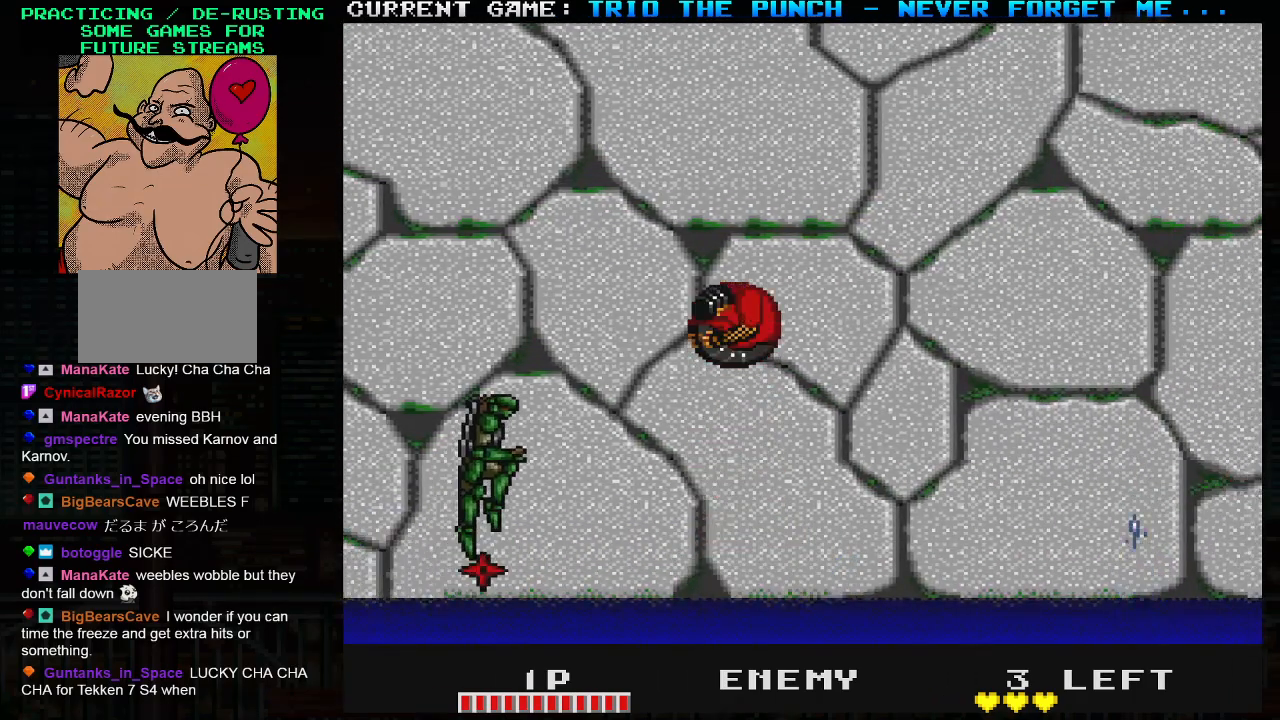
{"buttons": [], "left_stick": "right", "events": [[150, "SQUARE", "down"], [233, "SQUARE", "up"], [417, "left_stick", "right"]]}
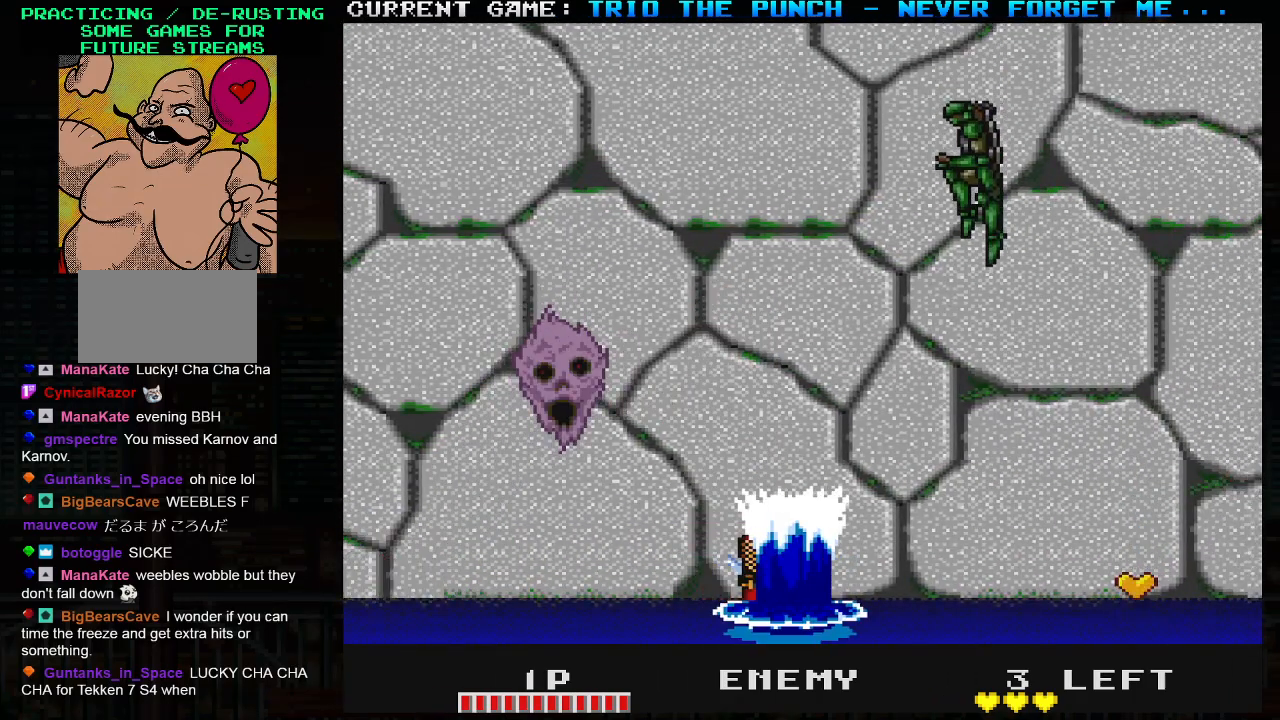
{"buttons": [], "left_stick": "left", "events": [[33, "left_stick", "center"], [83, "left_stick", "left"], [283, "TRIANGLE", "down"], [283, "left_stick", "right"], [333, "SQUARE", "down"], [383, "TRIANGLE", "up"], [383, "left_stick", "center"], [433, "SQUARE", "up"], [433, "left_stick", "left"]]}
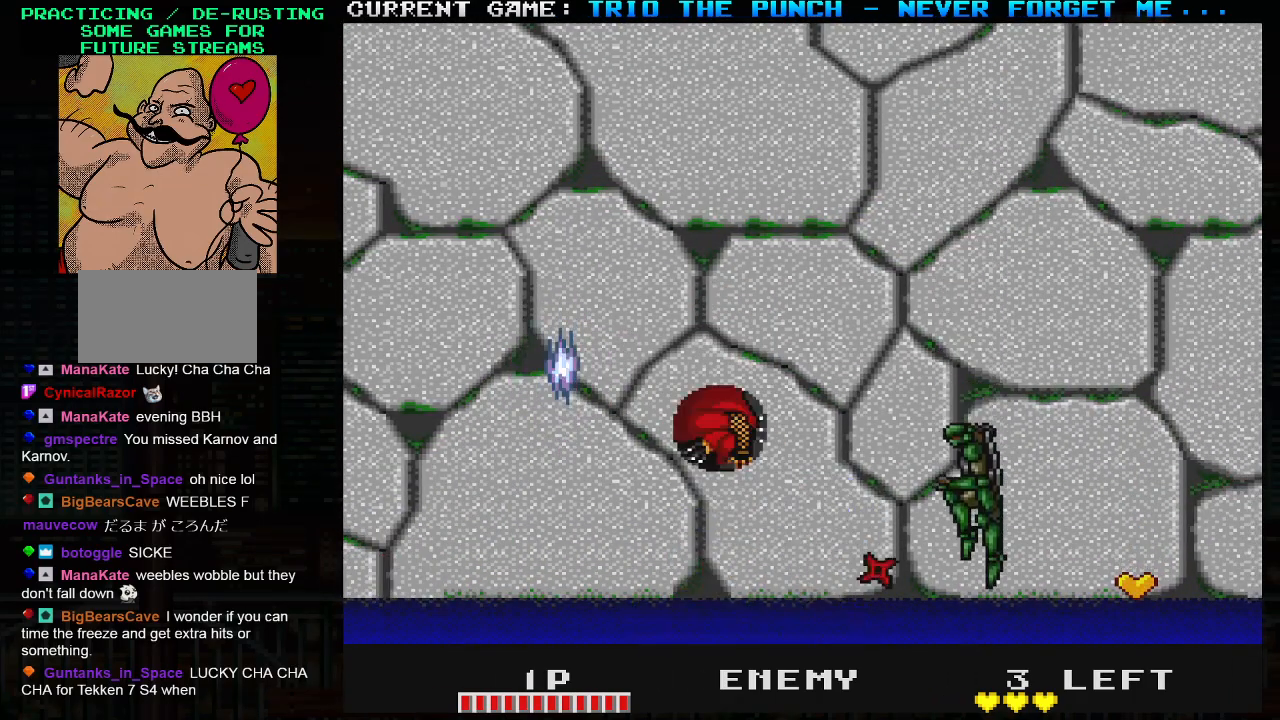
{"buttons": [], "left_stick": "right", "events": [[383, "left_stick", "right"], [417, "SQUARE", "down"], [500, "SQUARE", "up"]]}
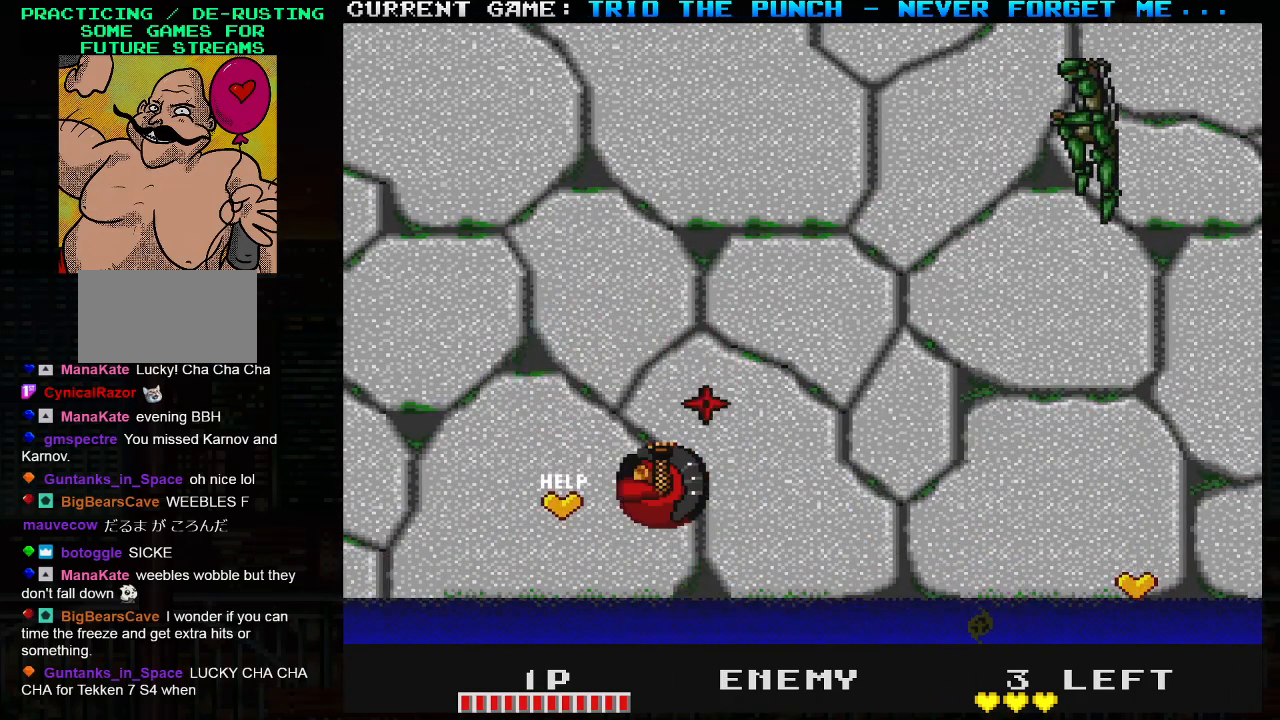
{"buttons": ["TRIANGLE"], "left_stick": "right", "events": [[50, "left_stick", "left"], [383, "left_stick", "right"], [483, "TRIANGLE", "down"]]}
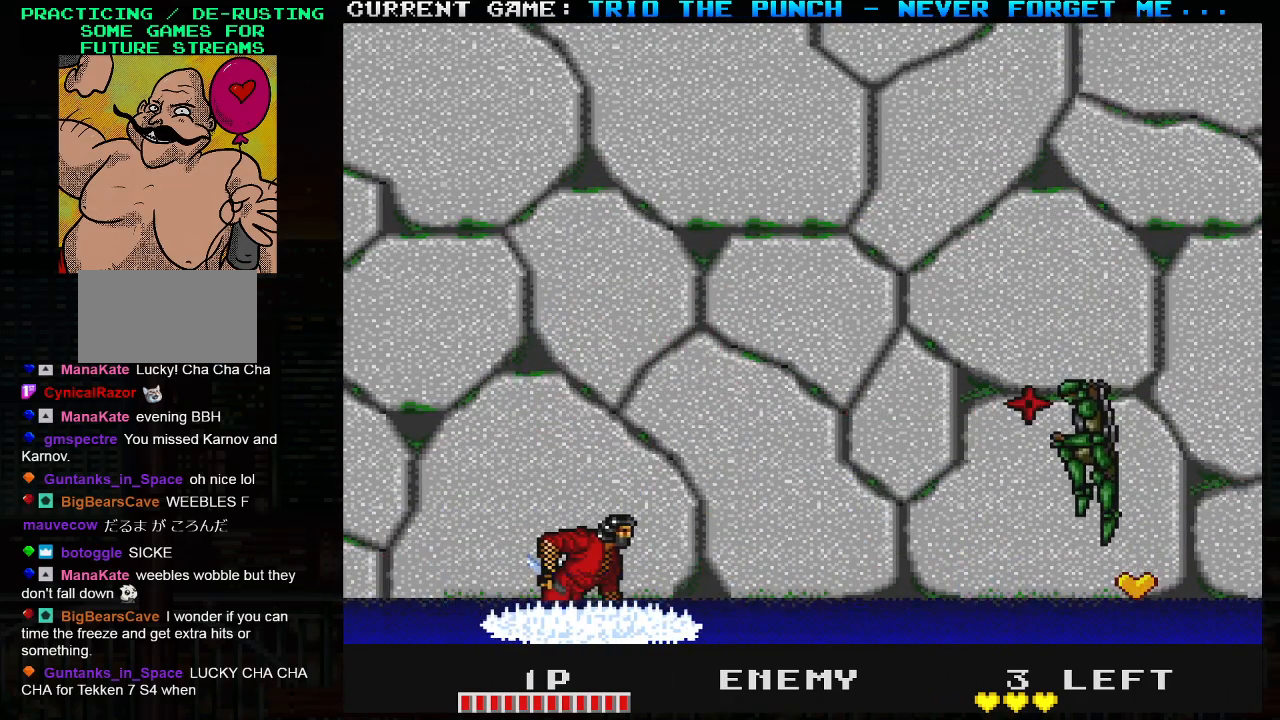
{"buttons": [], "left_stick": "right", "events": [[17, "SQUARE", "down"], [67, "TRIANGLE", "up"], [133, "SQUARE", "up"]]}
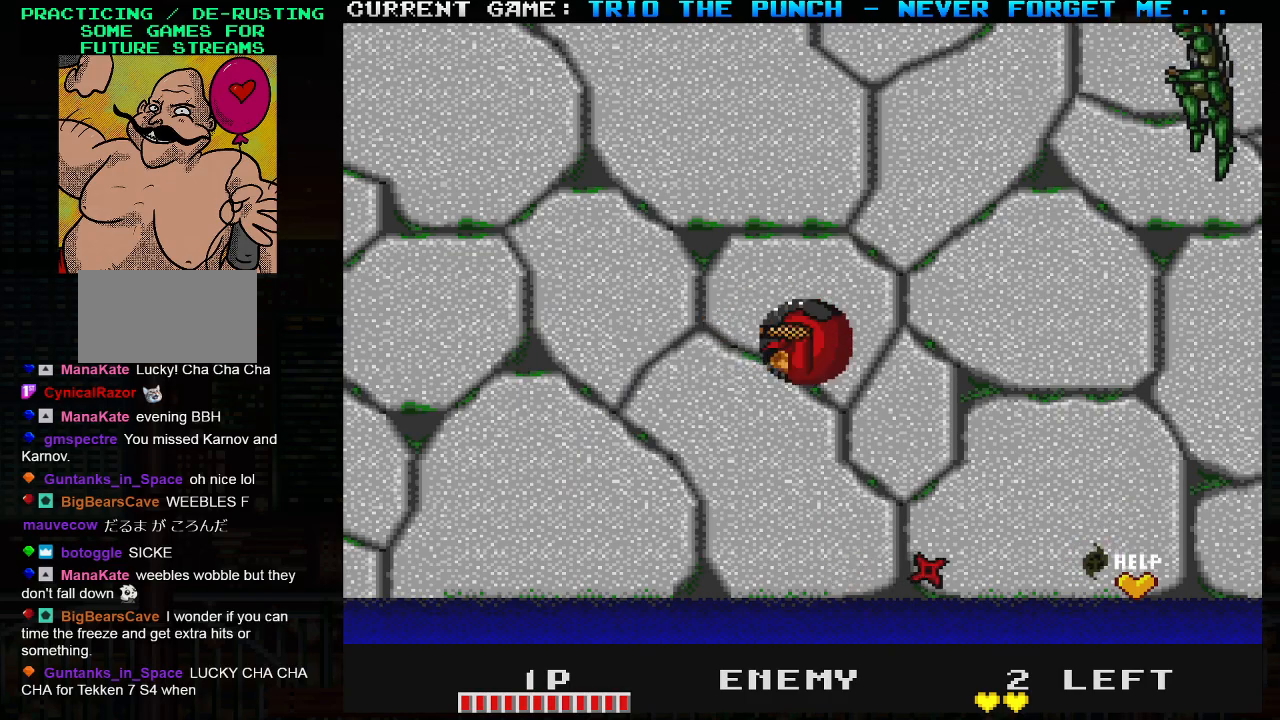
{"buttons": [], "left_stick": "center", "events": [[117, "SQUARE", "down"], [217, "SQUARE", "up"], [333, "left_stick", "center"]]}
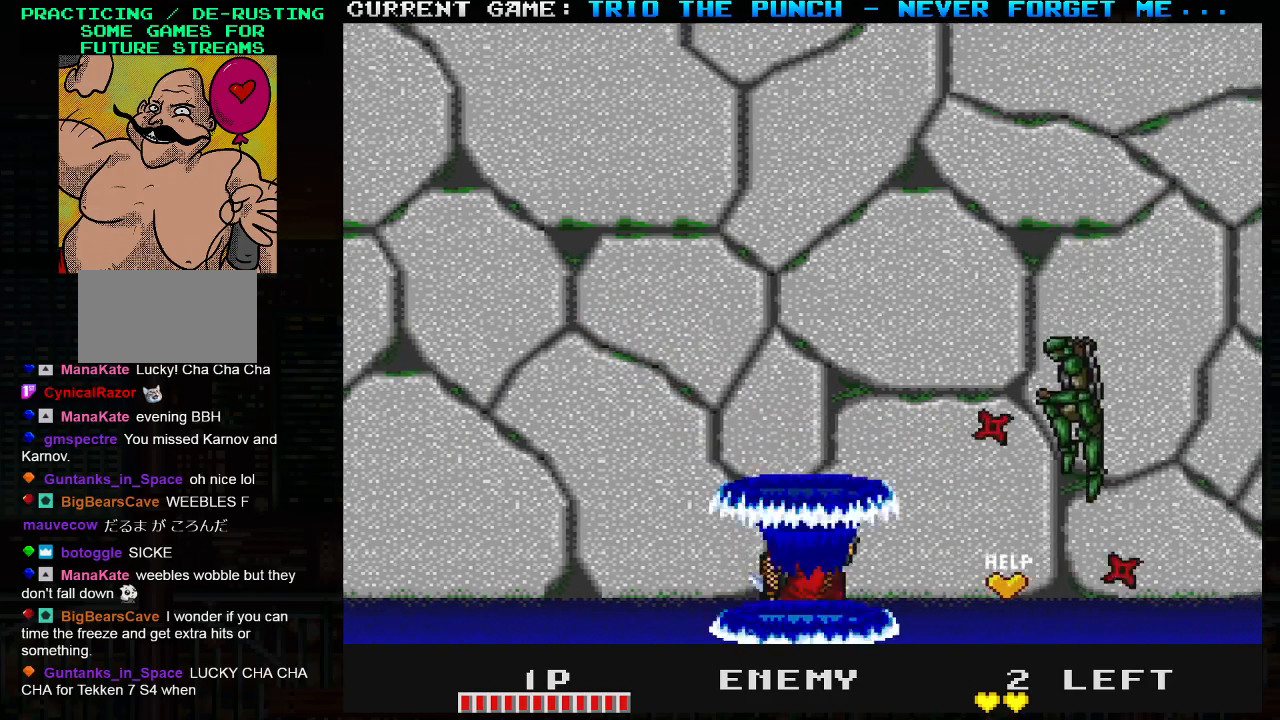
{"buttons": [], "left_stick": "center", "events": [[167, "TRIANGLE", "down"], [167, "left_stick", "right"], [217, "SQUARE", "down"], [250, "TRIANGLE", "up"], [300, "SQUARE", "up"], [433, "left_stick", "center"]]}
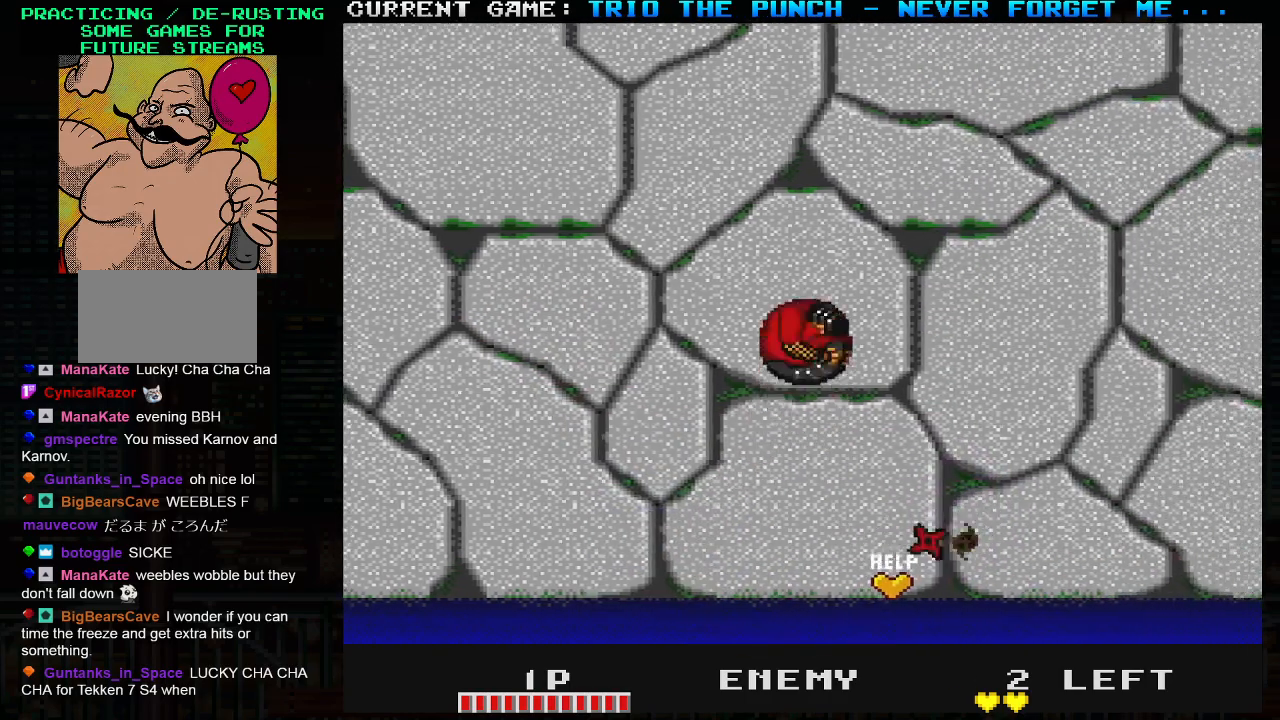
{"buttons": [], "left_stick": "right", "events": [[300, "left_stick", "right"], [383, "SQUARE", "down"], [450, "SQUARE", "up"]]}
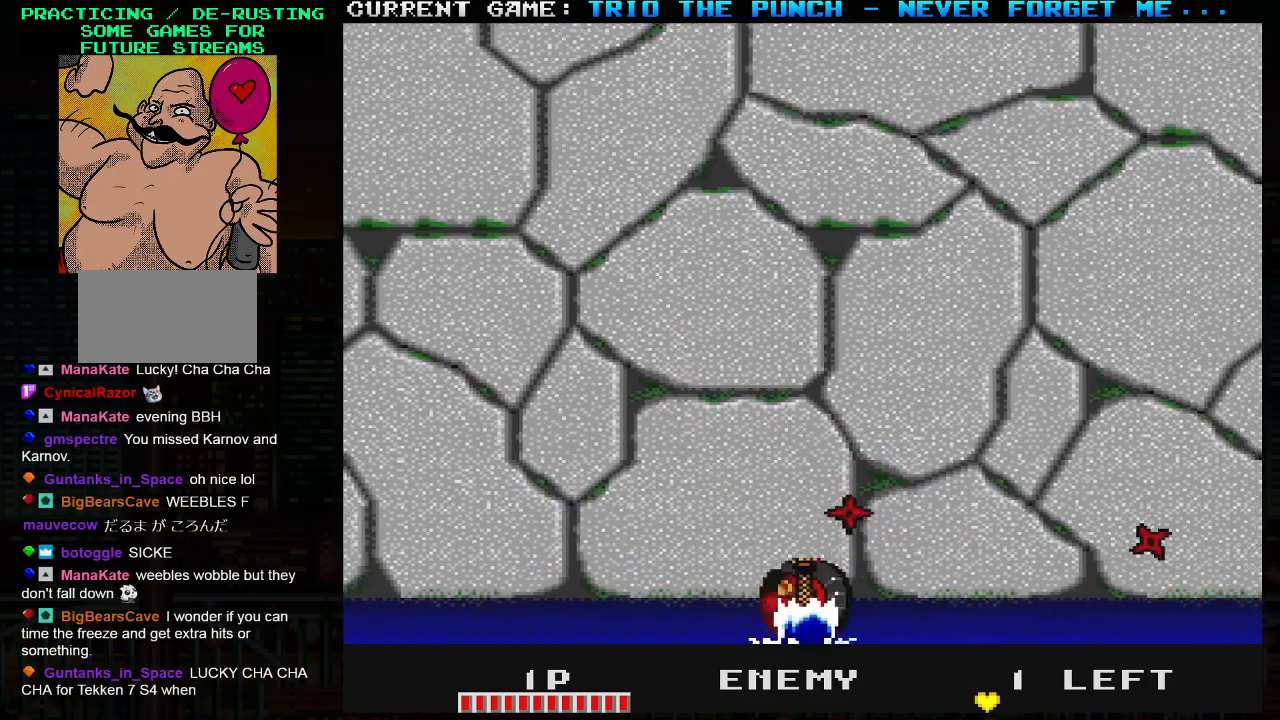
{"buttons": ["TRIANGLE"], "left_stick": "right", "events": [[483, "TRIANGLE", "down"]]}
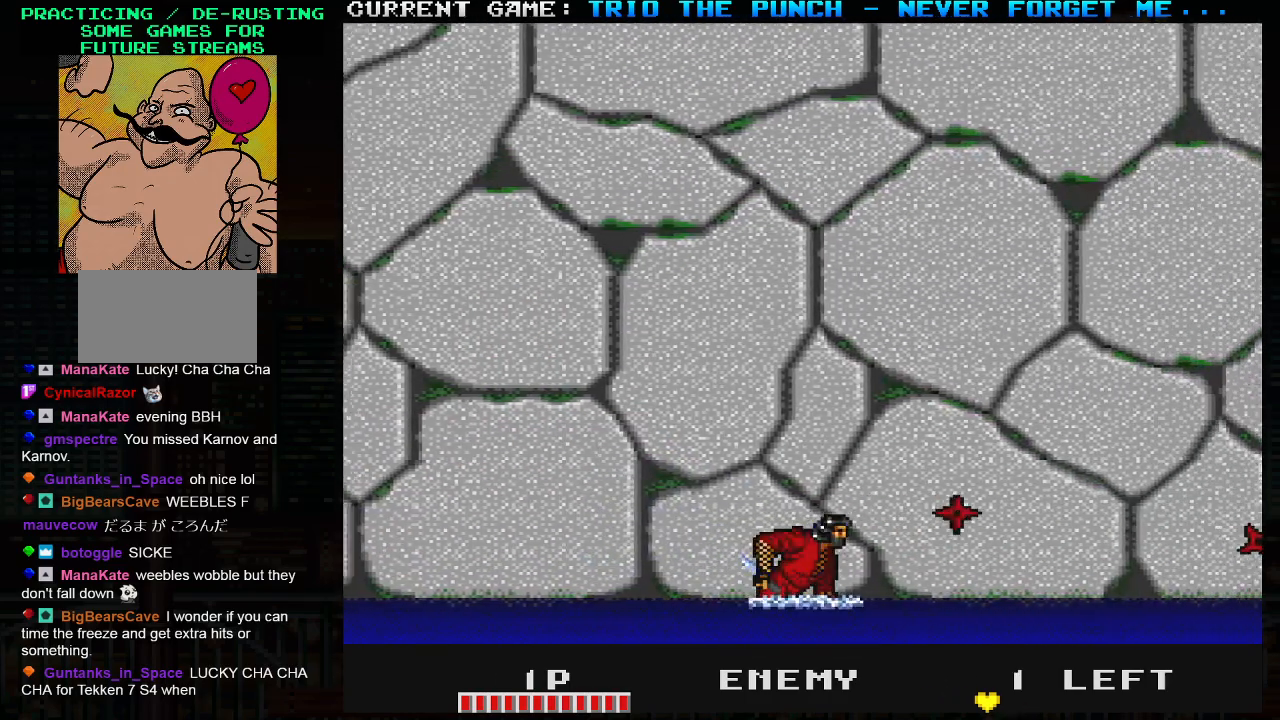
{"buttons": [], "left_stick": "right", "events": [[33, "SQUARE", "down"], [67, "TRIANGLE", "up"], [117, "SQUARE", "up"]]}
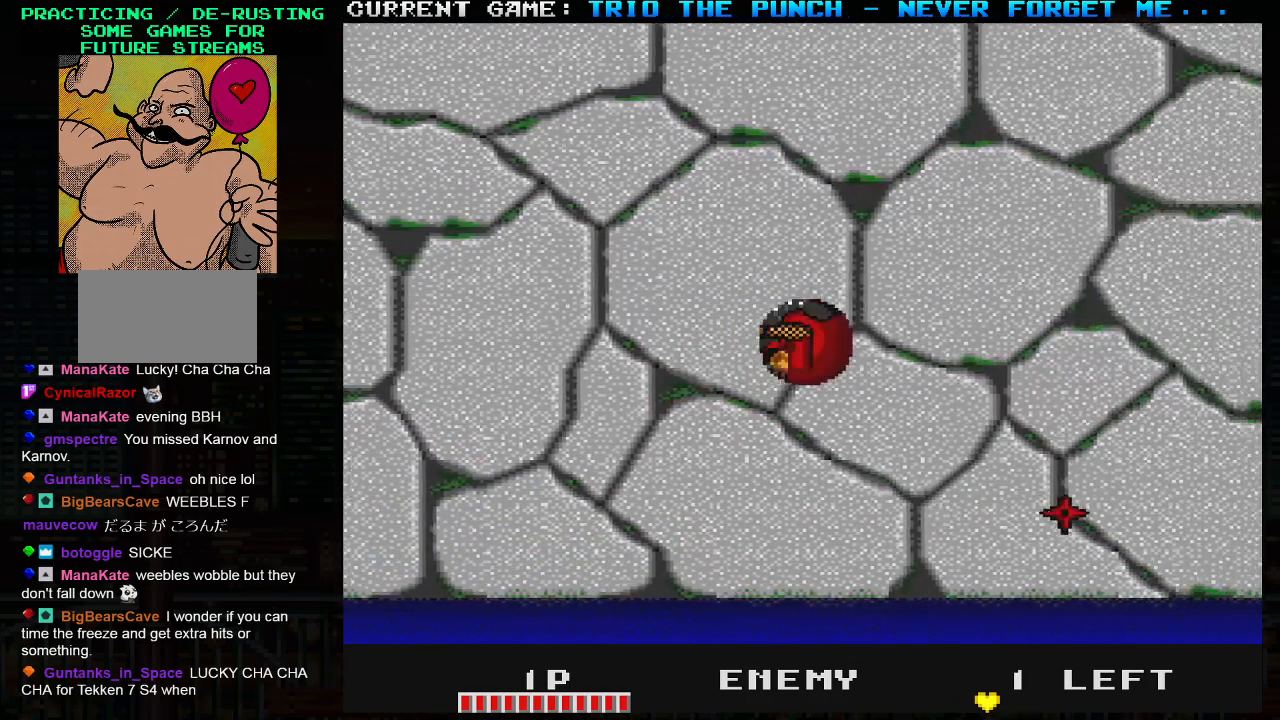
{"buttons": [], "left_stick": "right", "events": [[117, "SQUARE", "down"], [217, "SQUARE", "up"]]}
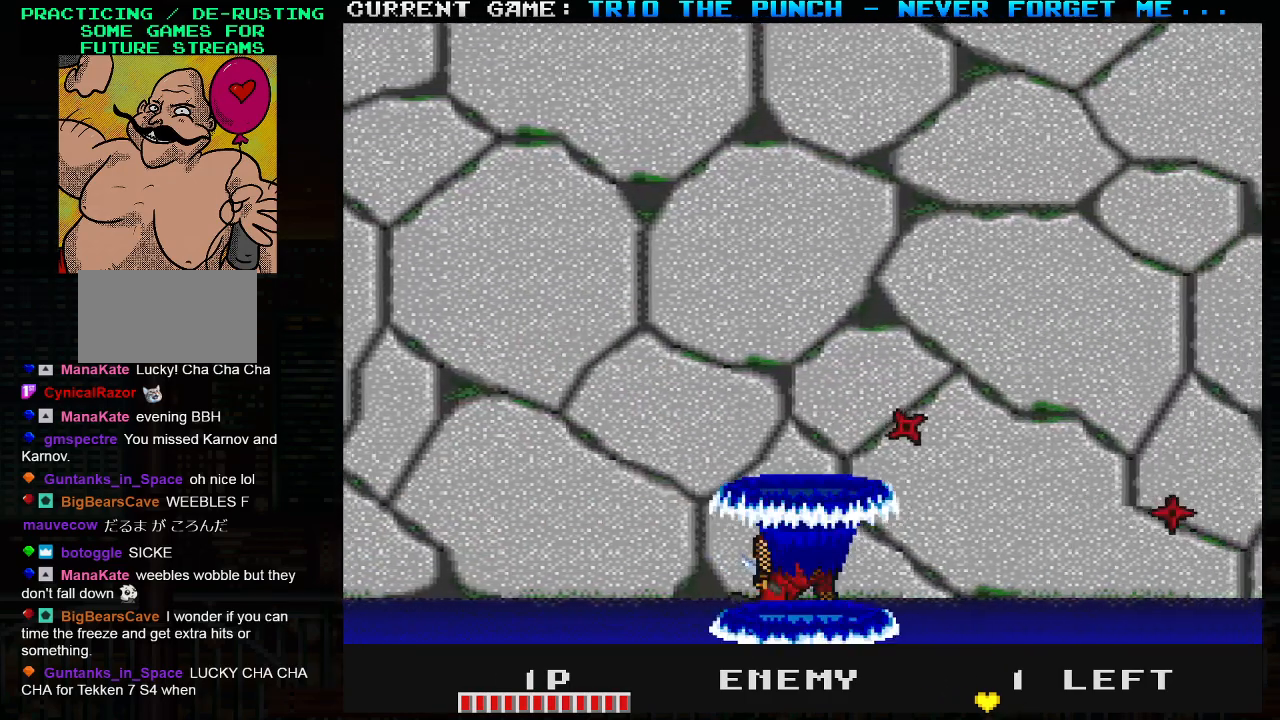
{"buttons": [], "left_stick": "center", "events": [[83, "TRIANGLE", "down"], [133, "SQUARE", "down"], [183, "TRIANGLE", "up"], [233, "SQUARE", "up"], [350, "left_stick", "center"]]}
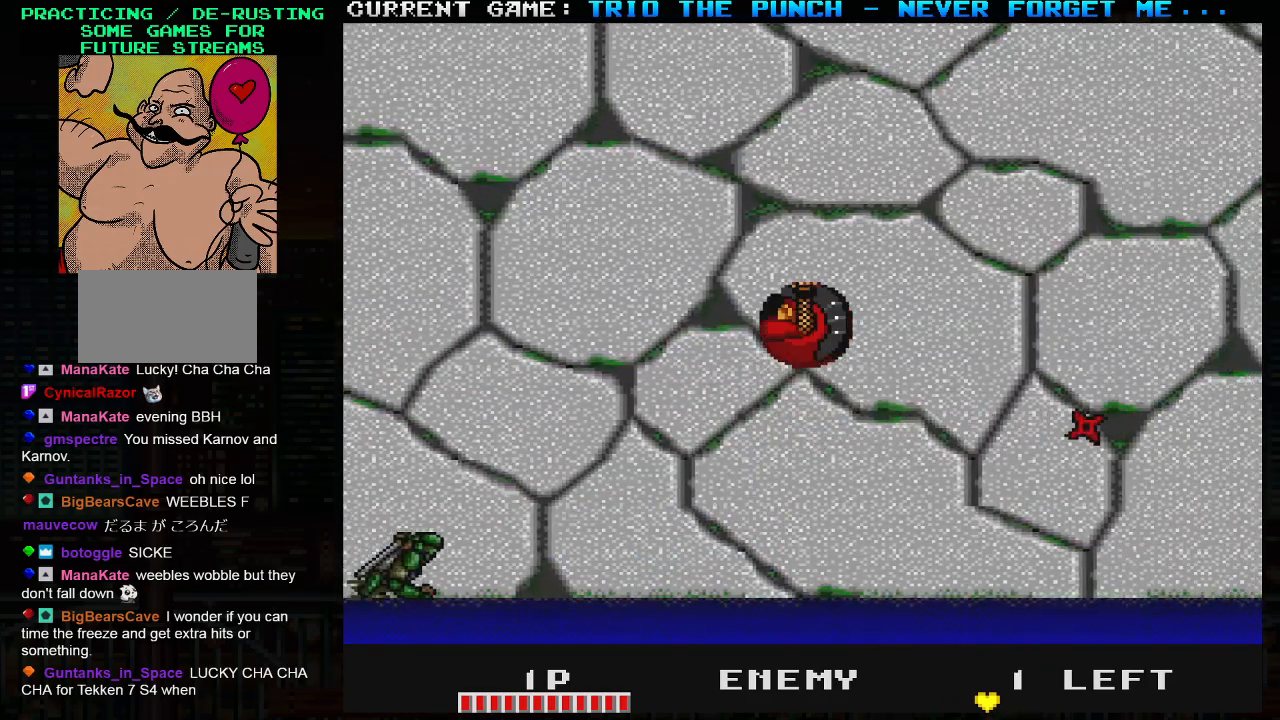
{"buttons": [], "left_stick": "center", "events": [[17, "left_stick", "right"], [250, "left_stick", "center"], [317, "left_stick", "left"], [350, "SQUARE", "down"], [467, "SQUARE", "up"], [467, "left_stick", "center"]]}